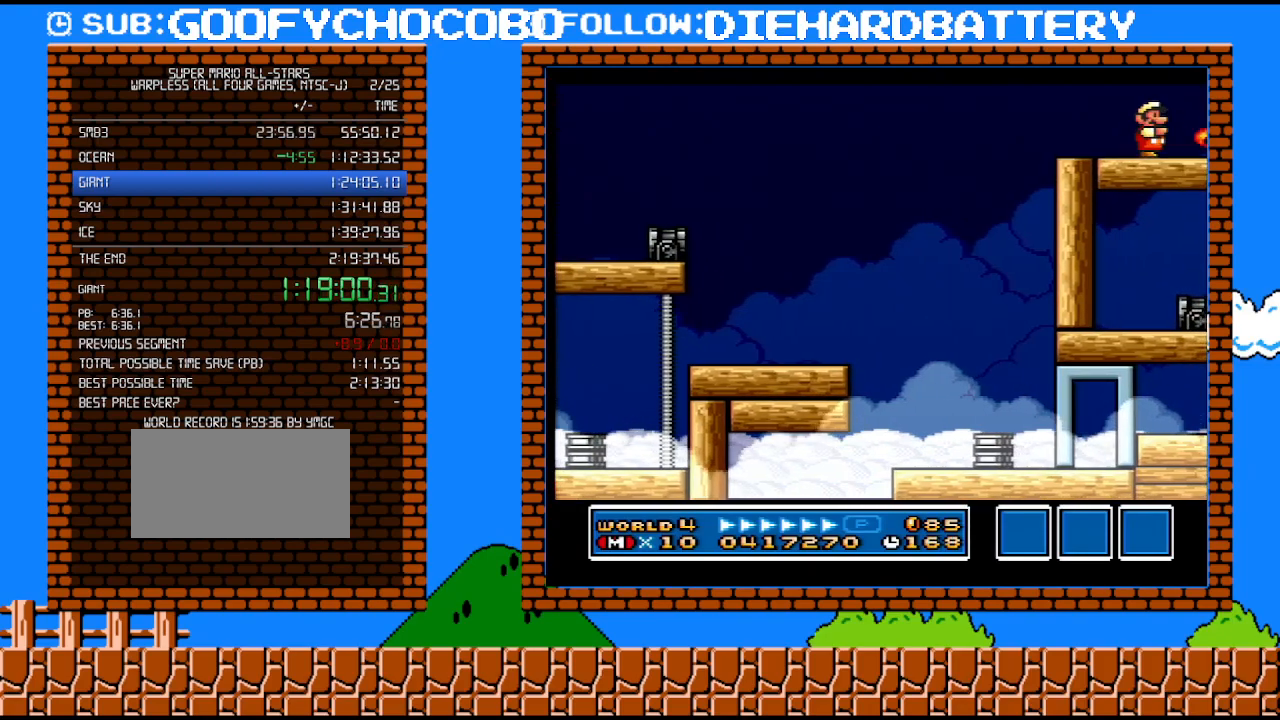
Gameplay with a controller (Nintendo layout); each line is a JSON object with the inputs held at the frame after it. "events" lists button and stick changes between this image and that frame as [ms after this image, input, new state], when the widget could be followed in between. Not read: L3 R3.
{"buttons": ["Y", "DPAD_RIGHT"], "events": [[33, "X", "down"], [33, "Y", "up"], [150, "X", "up"], [183, "Y", "down"], [317, "X", "down"], [333, "Y", "up"], [433, "X", "up"], [433, "Y", "down"]]}
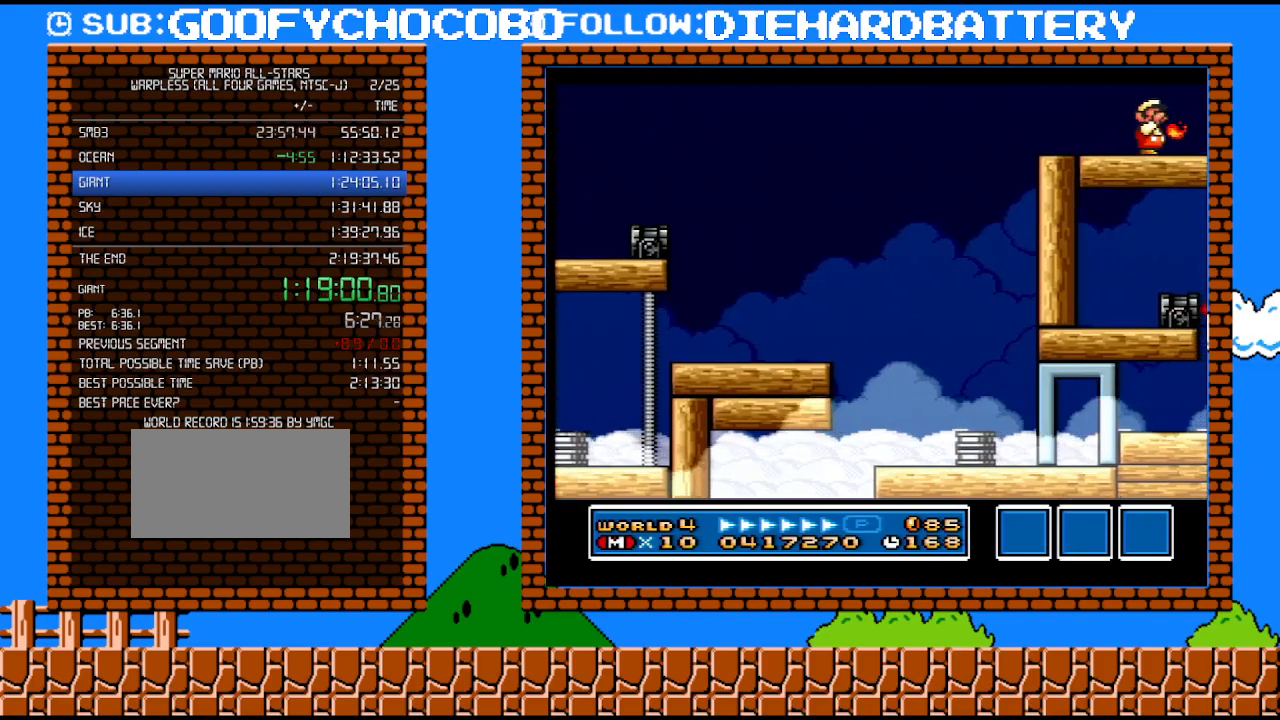
{"buttons": ["DPAD_RIGHT"], "events": [[83, "X", "down"], [83, "Y", "up"], [217, "X", "up"], [217, "Y", "down"], [367, "X", "down"], [367, "Y", "up"], [500, "X", "up"]]}
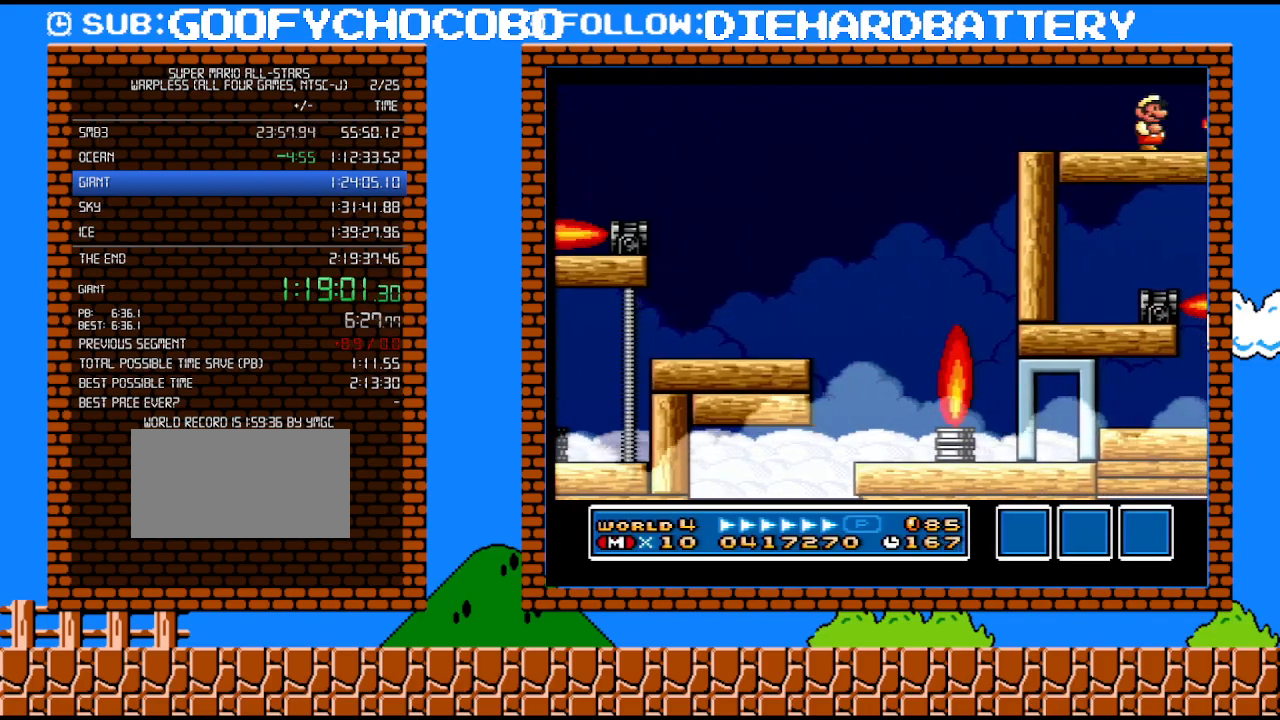
{"buttons": ["X", "DPAD_RIGHT"], "events": [[33, "Y", "down"], [150, "X", "down"], [150, "Y", "up"], [283, "X", "up"], [283, "Y", "down"], [400, "Y", "up"], [433, "X", "down"]]}
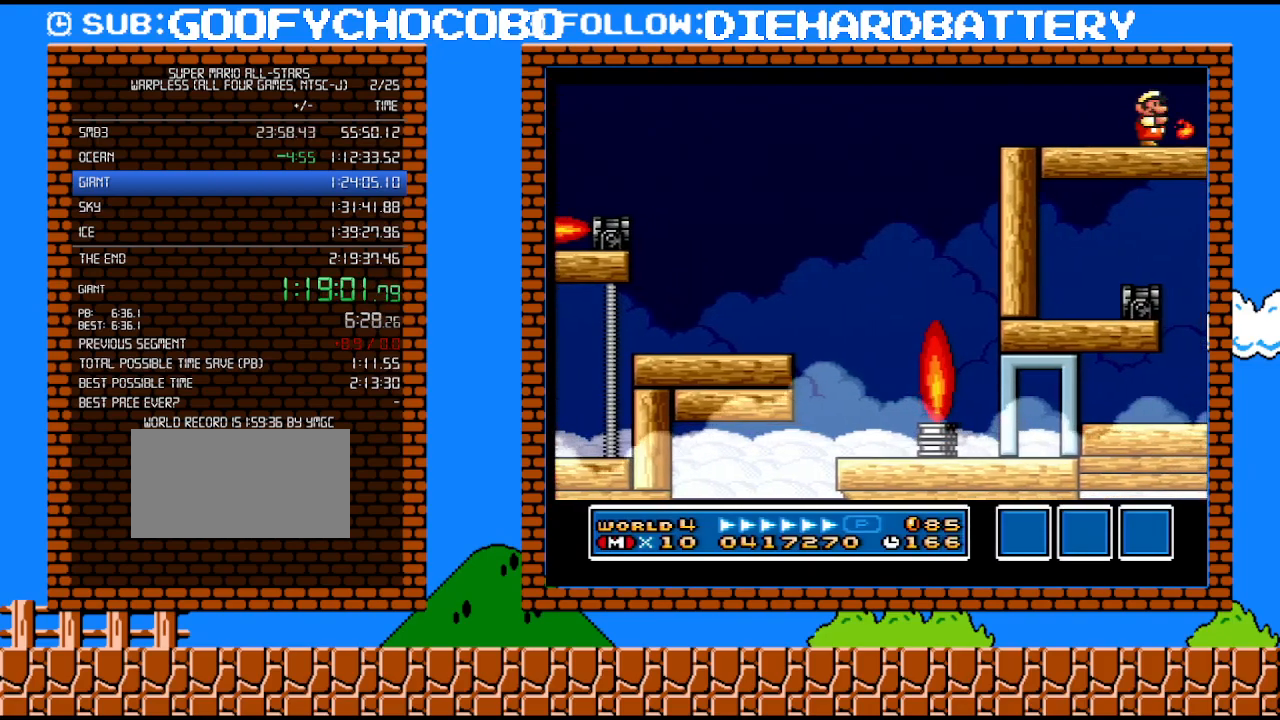
{"buttons": ["X", "DPAD_RIGHT"], "events": [[33, "X", "up"], [33, "Y", "down"], [150, "X", "down"], [150, "Y", "up"], [317, "X", "up"], [317, "Y", "down"], [433, "Y", "up"], [467, "X", "down"]]}
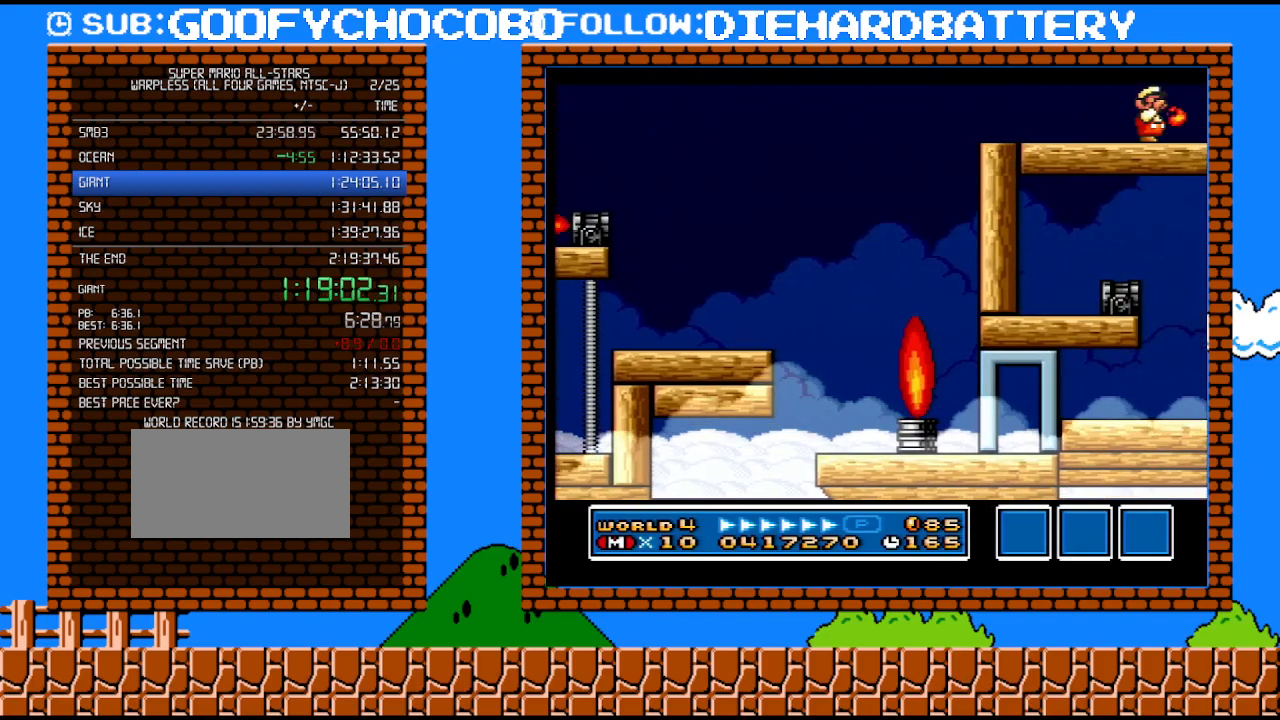
{"buttons": ["Y", "DPAD_RIGHT"], "events": [[83, "X", "up"], [83, "Y", "down"], [217, "X", "down"], [217, "Y", "up"], [367, "X", "up"], [400, "Y", "down"]]}
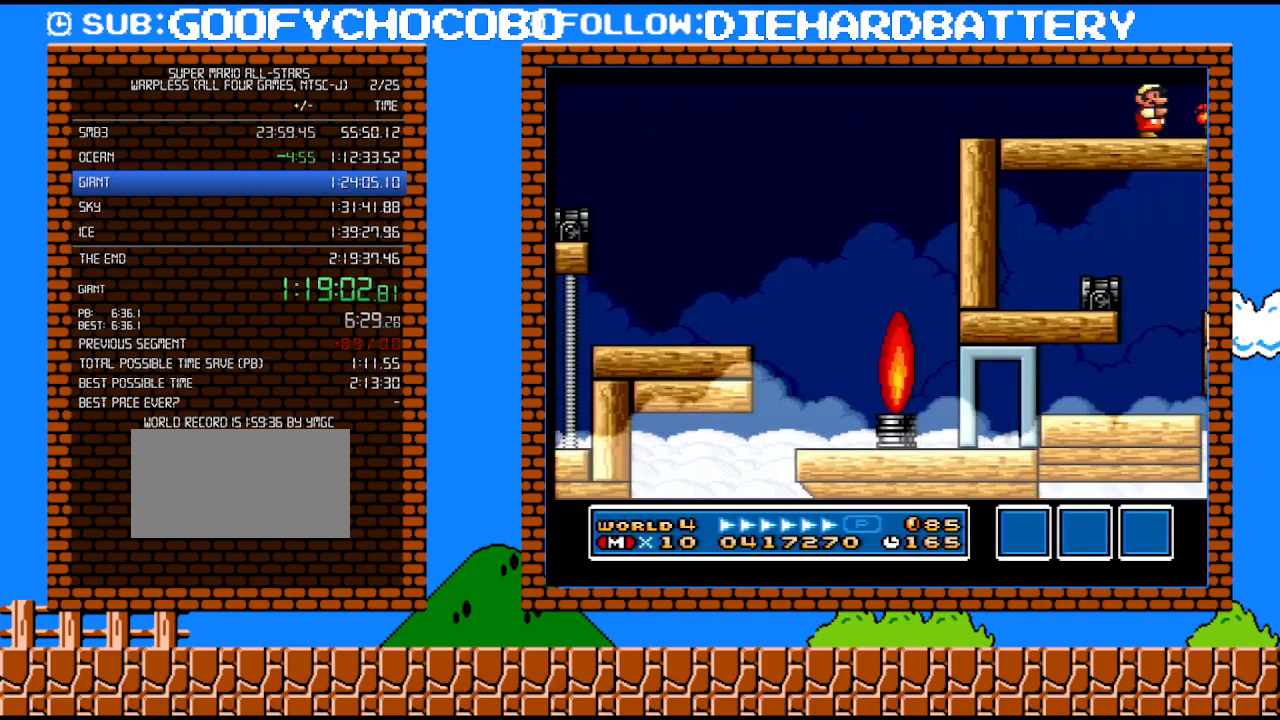
{"buttons": ["Y", "DPAD_RIGHT"], "events": [[33, "X", "down"], [50, "Y", "up"], [183, "X", "up"], [183, "Y", "down"], [350, "X", "down"], [350, "Y", "up"], [500, "X", "up"], [500, "Y", "down"]]}
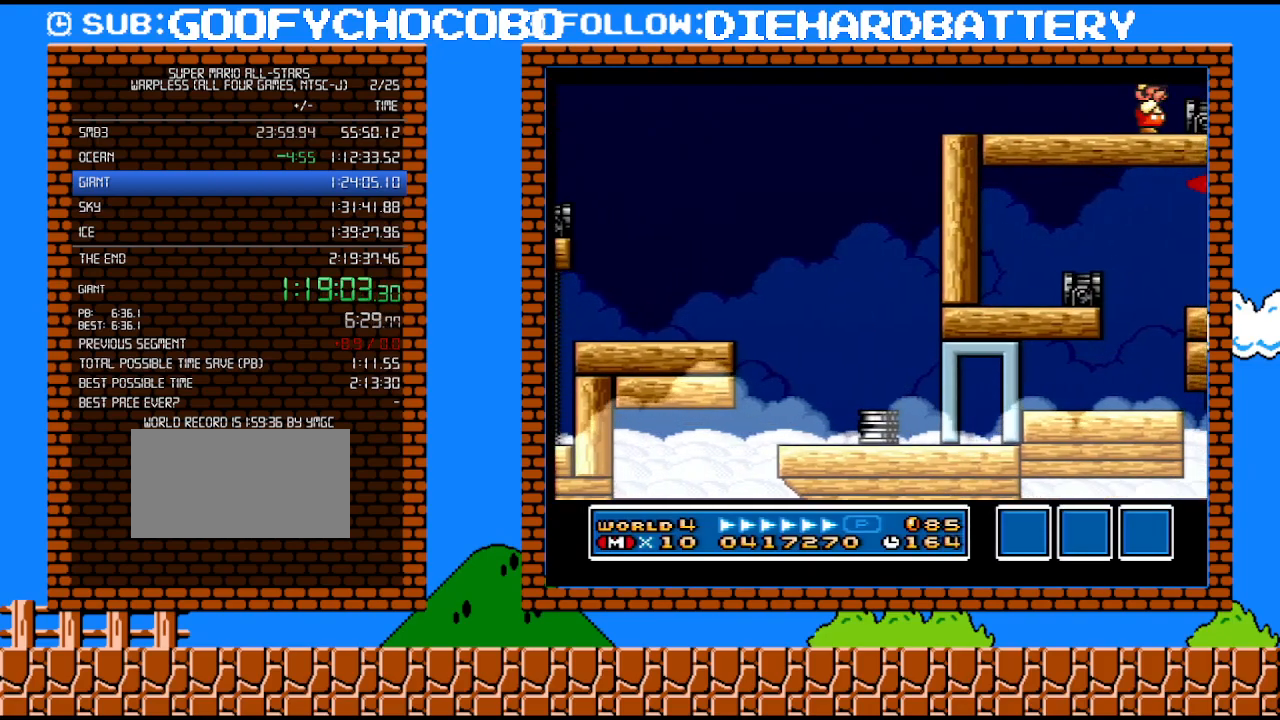
{"buttons": ["X", "DPAD_RIGHT"], "events": [[150, "X", "down"], [150, "Y", "up"], [283, "X", "up"], [283, "Y", "down"], [400, "X", "down"], [400, "Y", "up"]]}
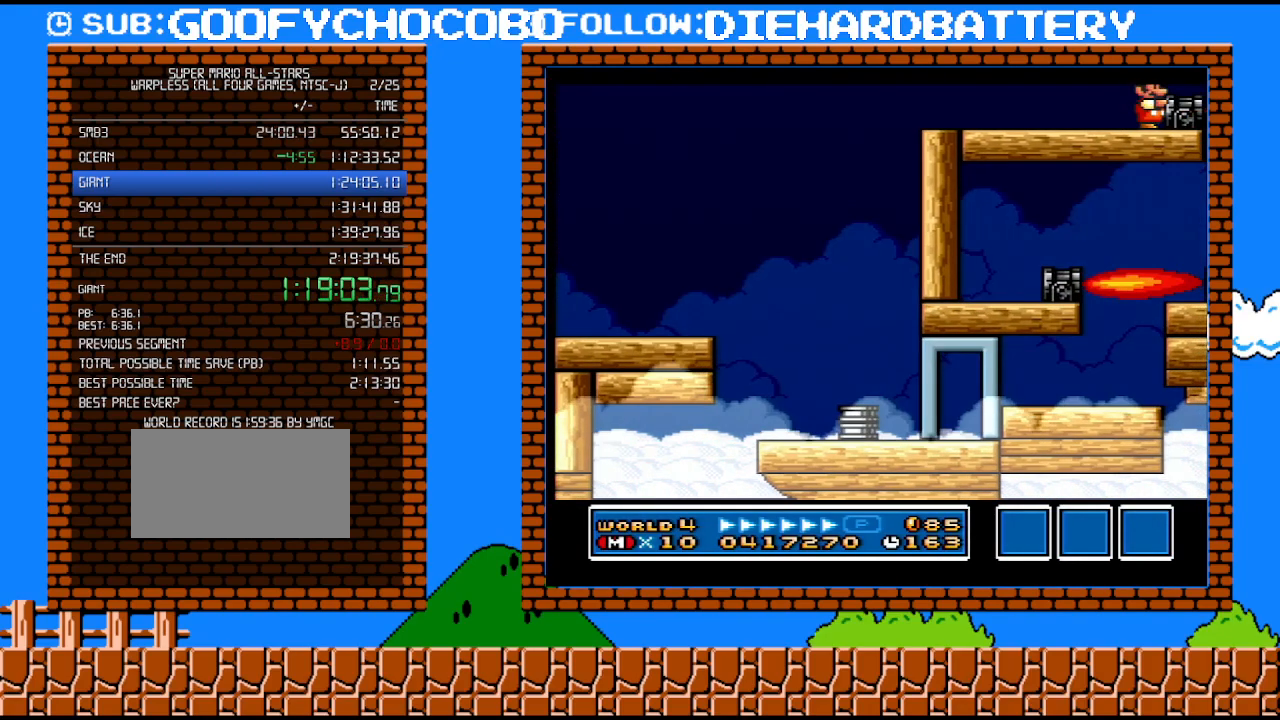
{"buttons": [], "events": [[33, "X", "up"], [400, "DPAD_RIGHT", "up"]]}
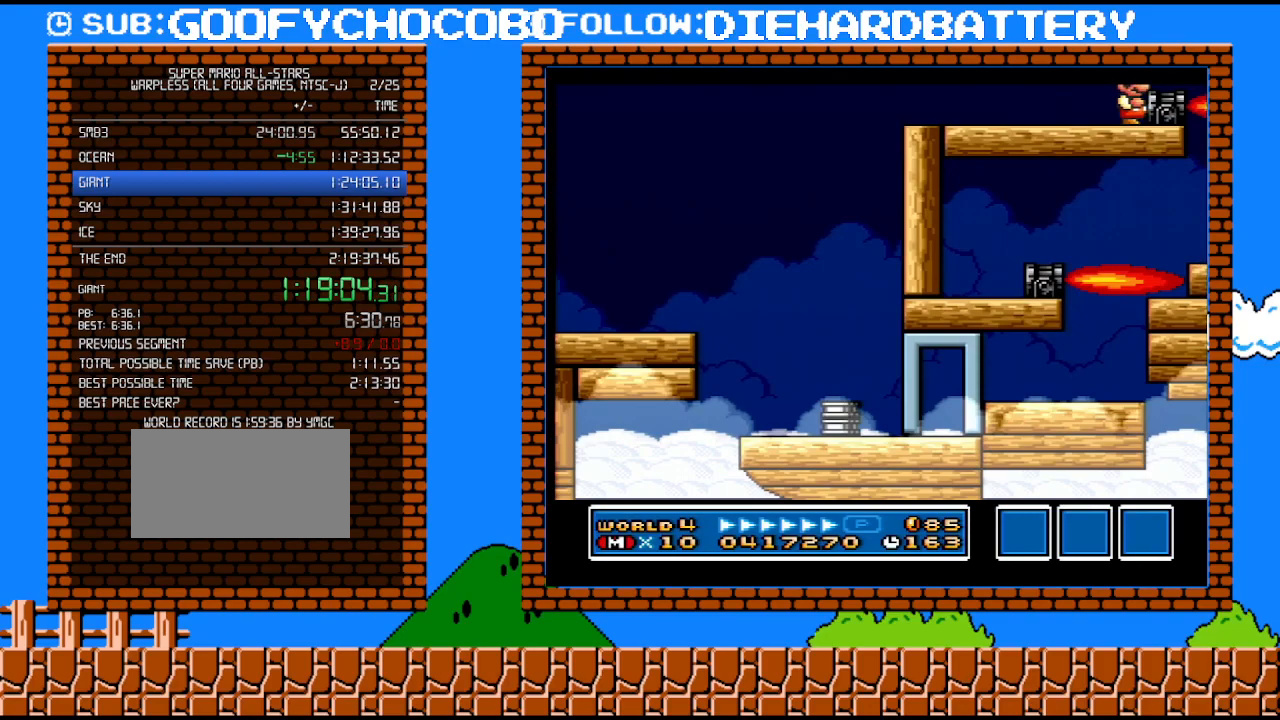
{"buttons": [], "events": [[67, "B", "down"], [183, "B", "up"], [217, "DPAD_RIGHT", "down"], [317, "DPAD_RIGHT", "up"]]}
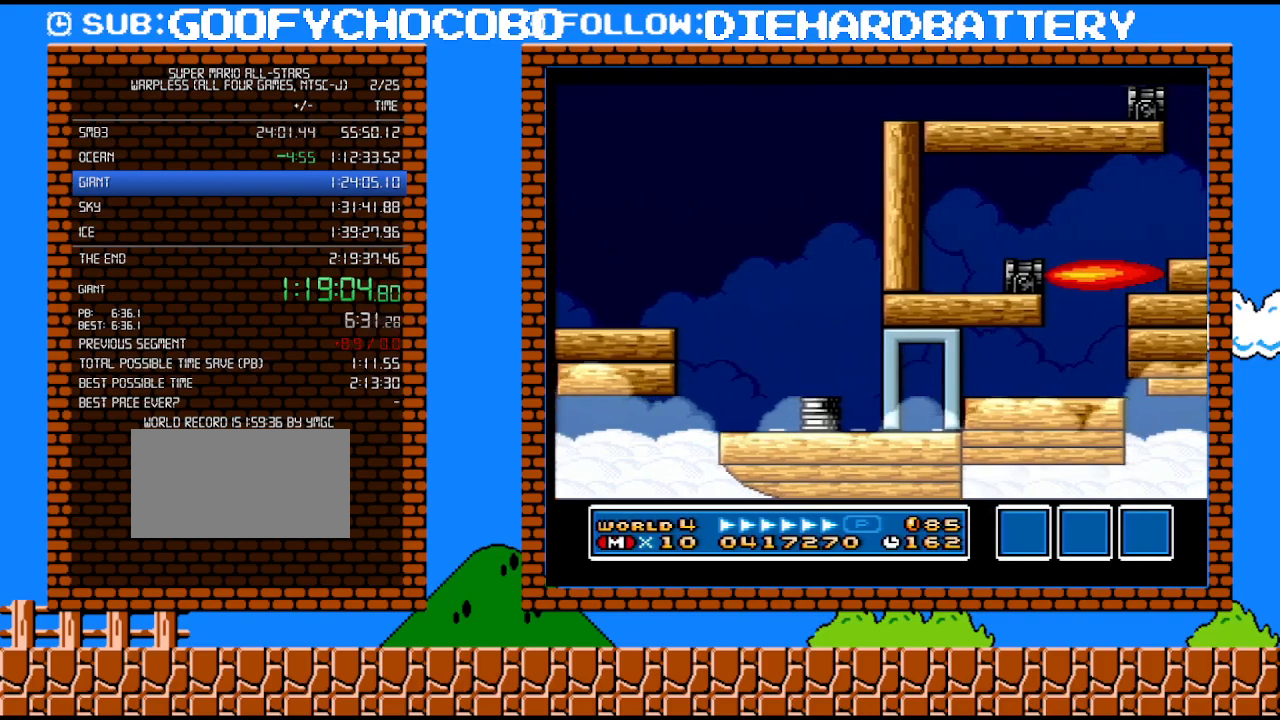
{"buttons": ["Y"], "events": [[33, "Y", "down"], [117, "Y", "up"], [217, "Y", "down"], [283, "Y", "up"], [467, "Y", "down"]]}
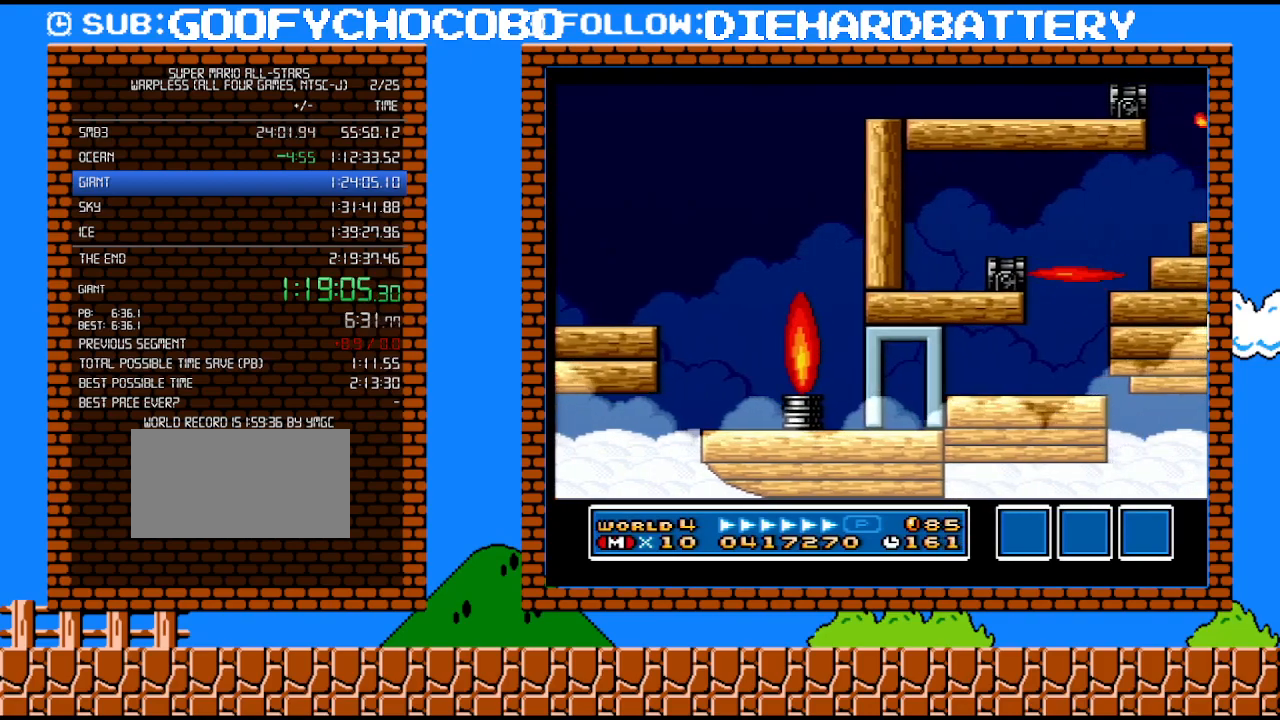
{"buttons": [], "events": [[33, "Y", "up"], [83, "Y", "down"], [150, "Y", "up"], [250, "Y", "down"], [317, "Y", "up"], [367, "Y", "down"], [467, "Y", "up"]]}
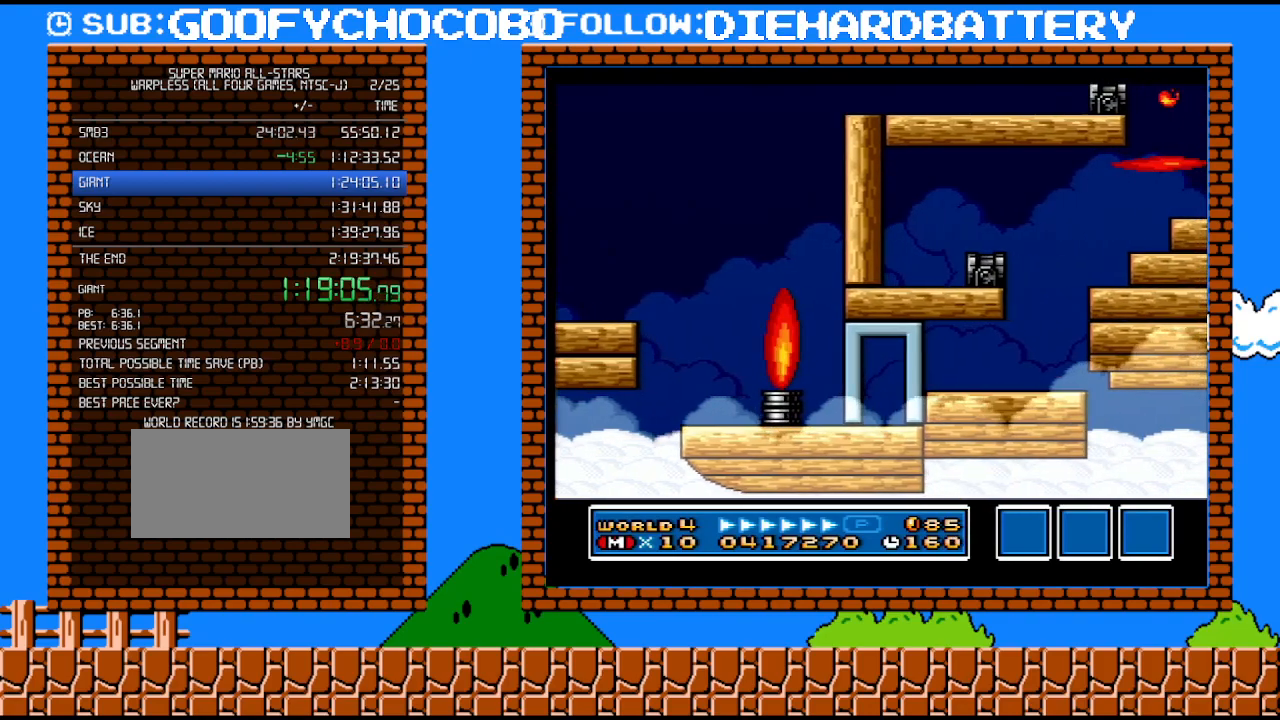
{"buttons": [], "events": [[150, "Y", "down"], [217, "Y", "up"], [283, "Y", "down"], [350, "Y", "up"], [400, "Y", "down"], [467, "Y", "up"]]}
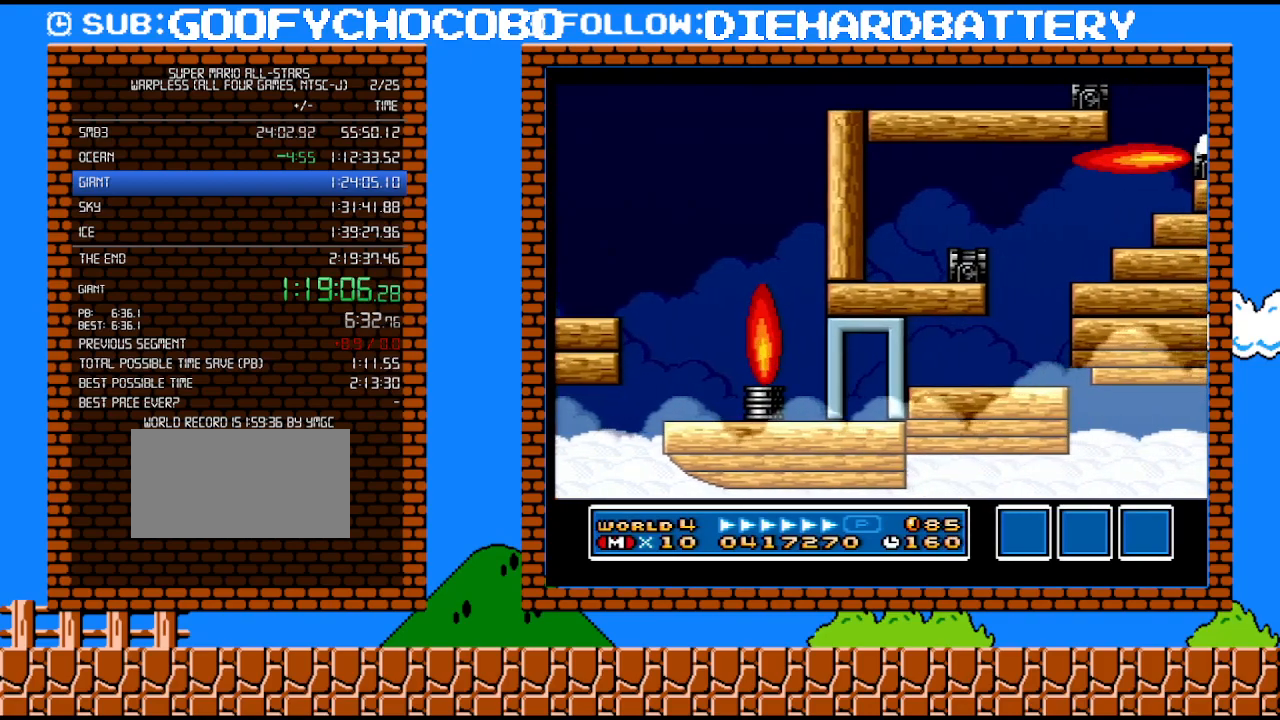
{"buttons": [], "events": [[67, "Y", "down"], [117, "Y", "up"], [333, "Y", "down"], [400, "Y", "up"]]}
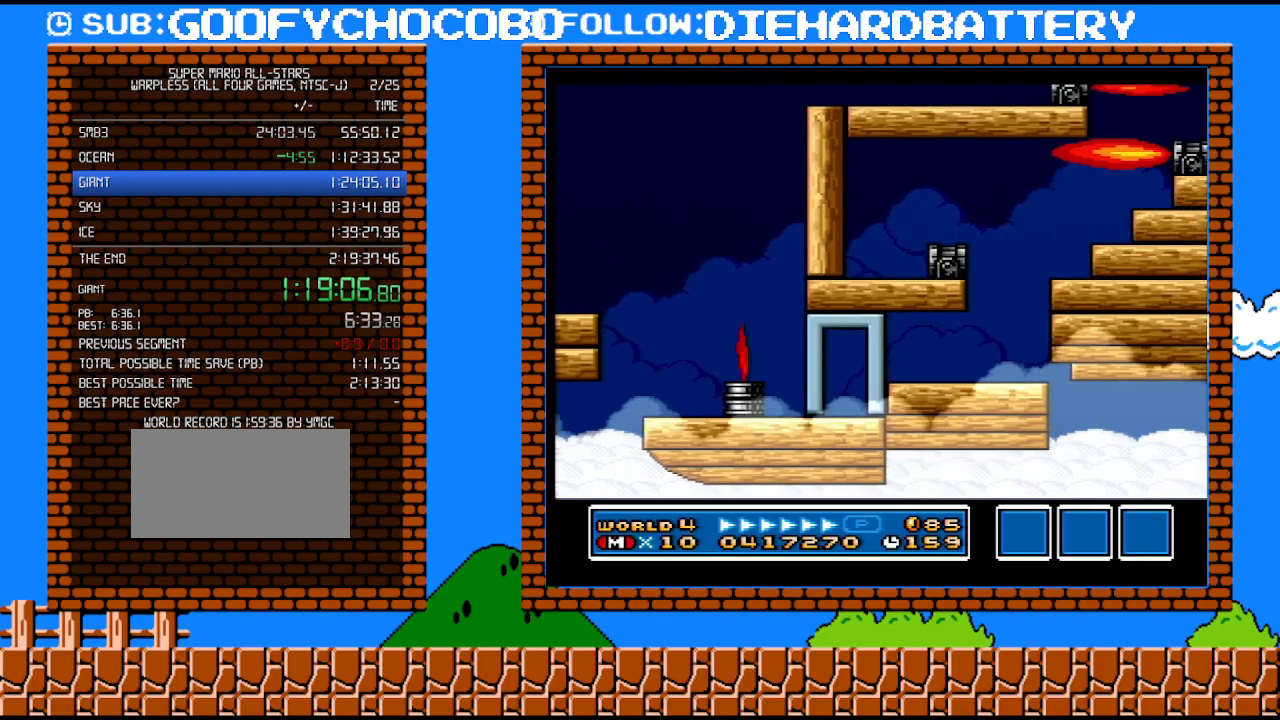
{"buttons": [], "events": [[117, "Y", "down"], [183, "Y", "up"], [283, "Y", "down"], [333, "Y", "up"], [400, "Y", "down"], [500, "Y", "up"]]}
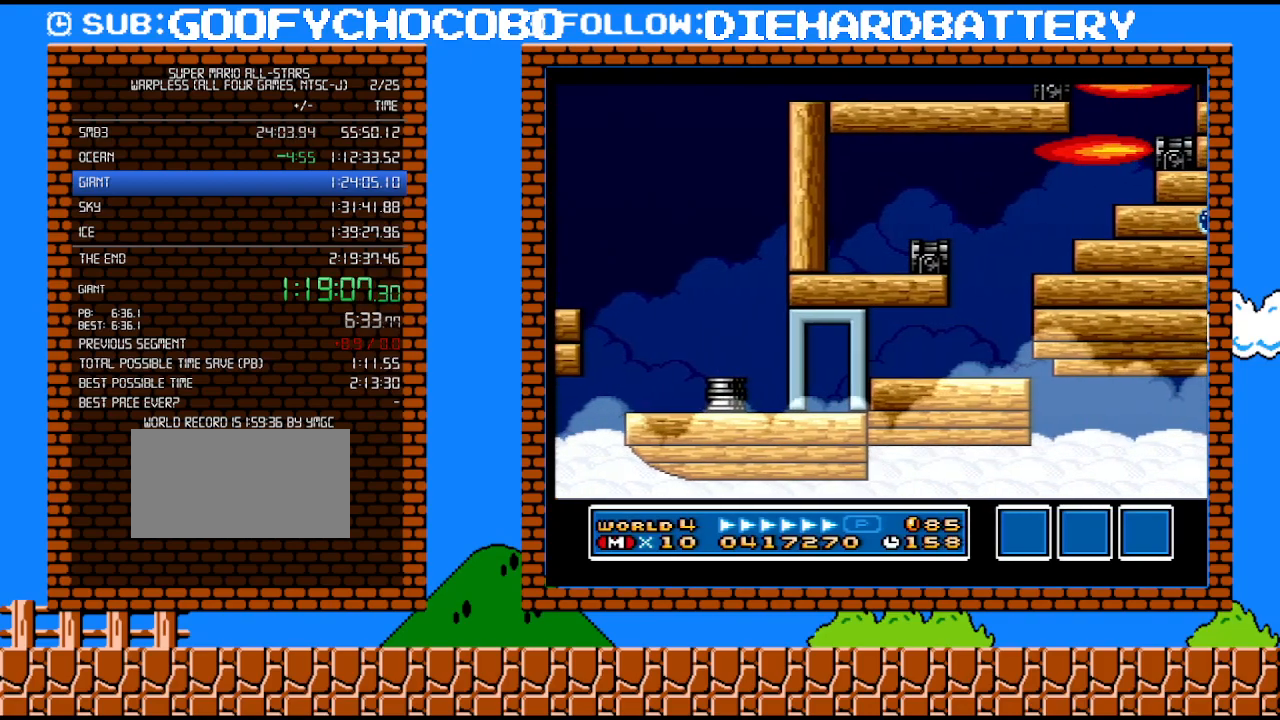
{"buttons": ["Y"], "events": [[67, "Y", "down"], [117, "Y", "up"], [350, "Y", "down"], [400, "Y", "up"], [467, "Y", "down"]]}
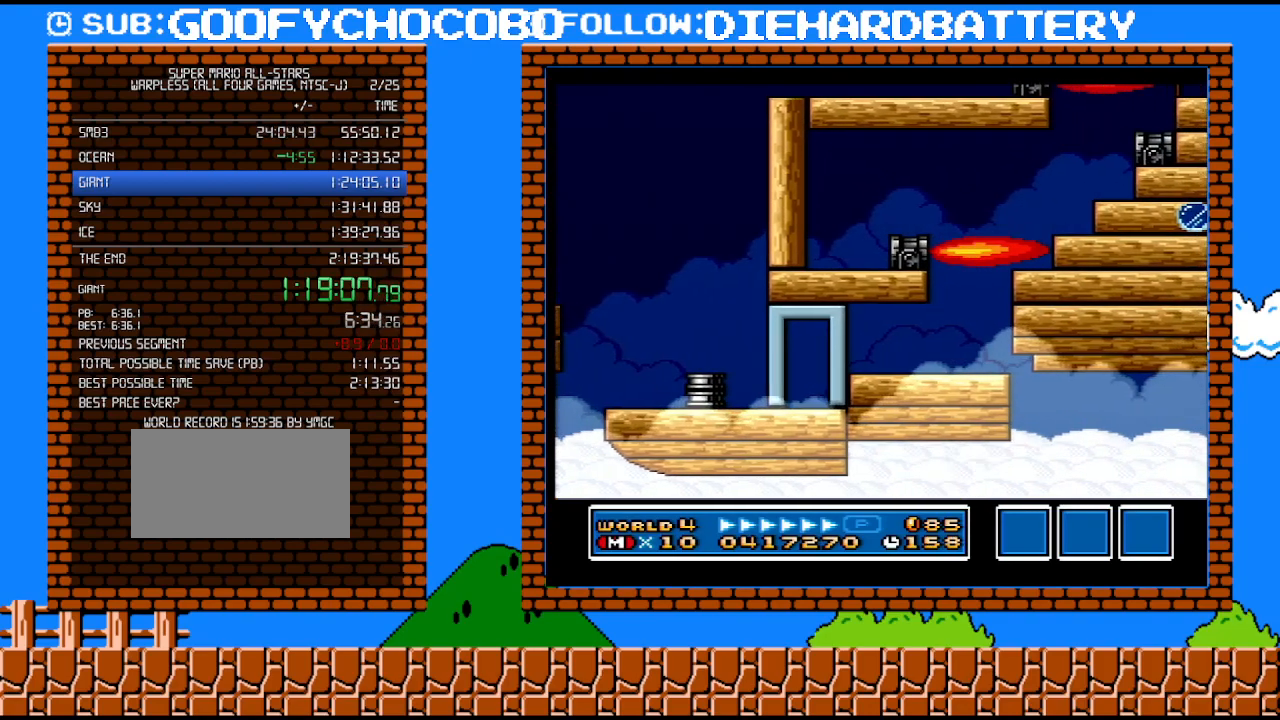
{"buttons": [], "events": [[33, "Y", "up"], [350, "Y", "down"], [400, "Y", "up"]]}
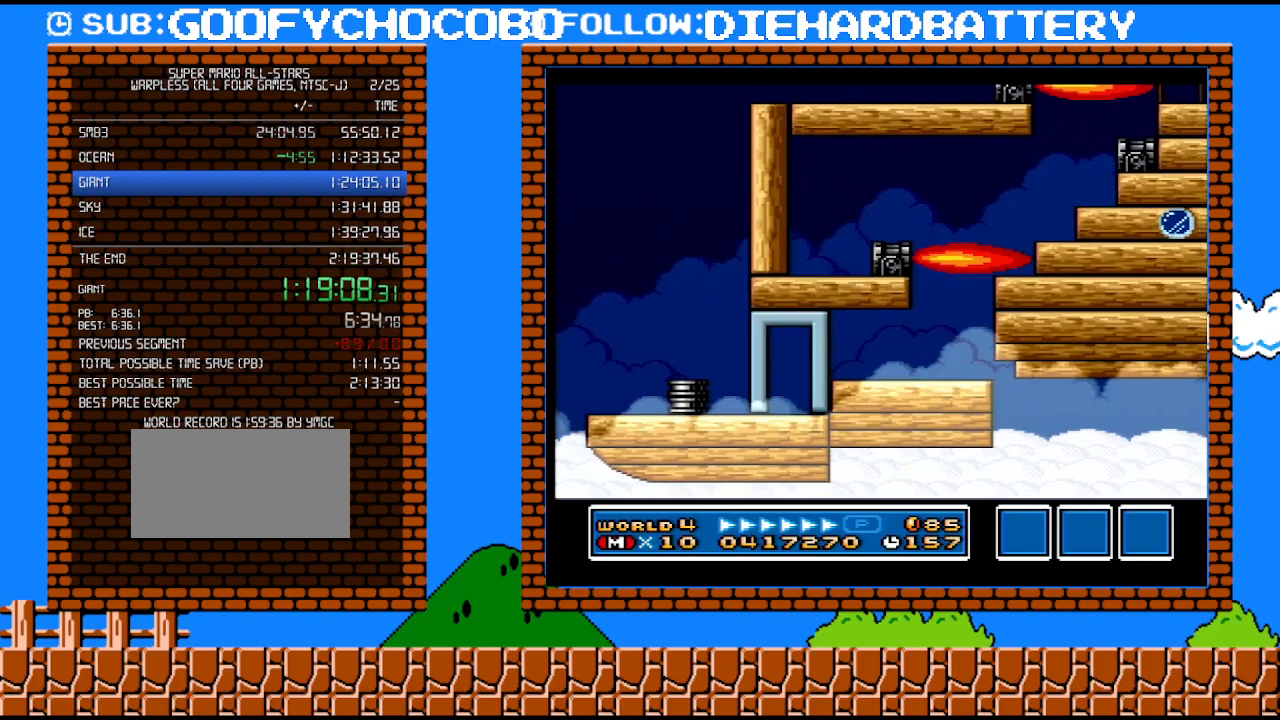
{"buttons": ["Y"], "events": [[217, "Y", "down"], [283, "Y", "up"], [333, "Y", "down"], [400, "Y", "up"], [500, "Y", "down"]]}
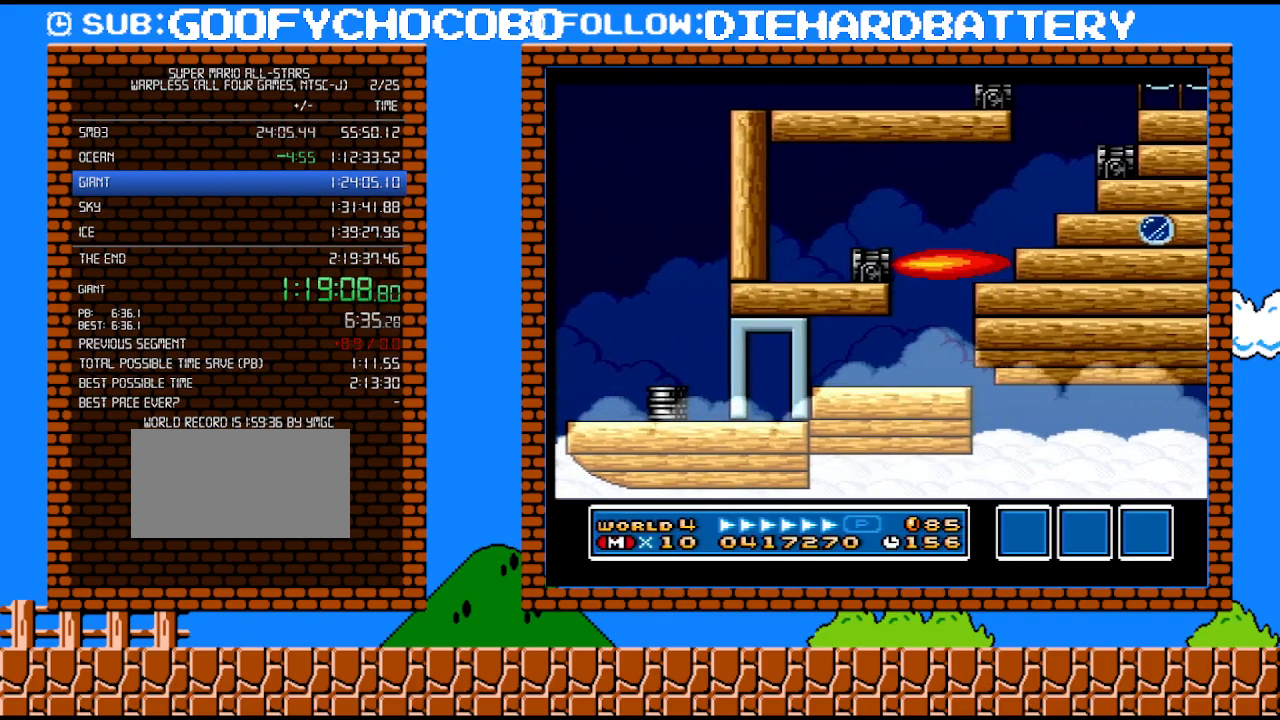
{"buttons": ["B", "Y", "DPAD_RIGHT"], "events": [[250, "DPAD_RIGHT", "down"], [283, "B", "down"]]}
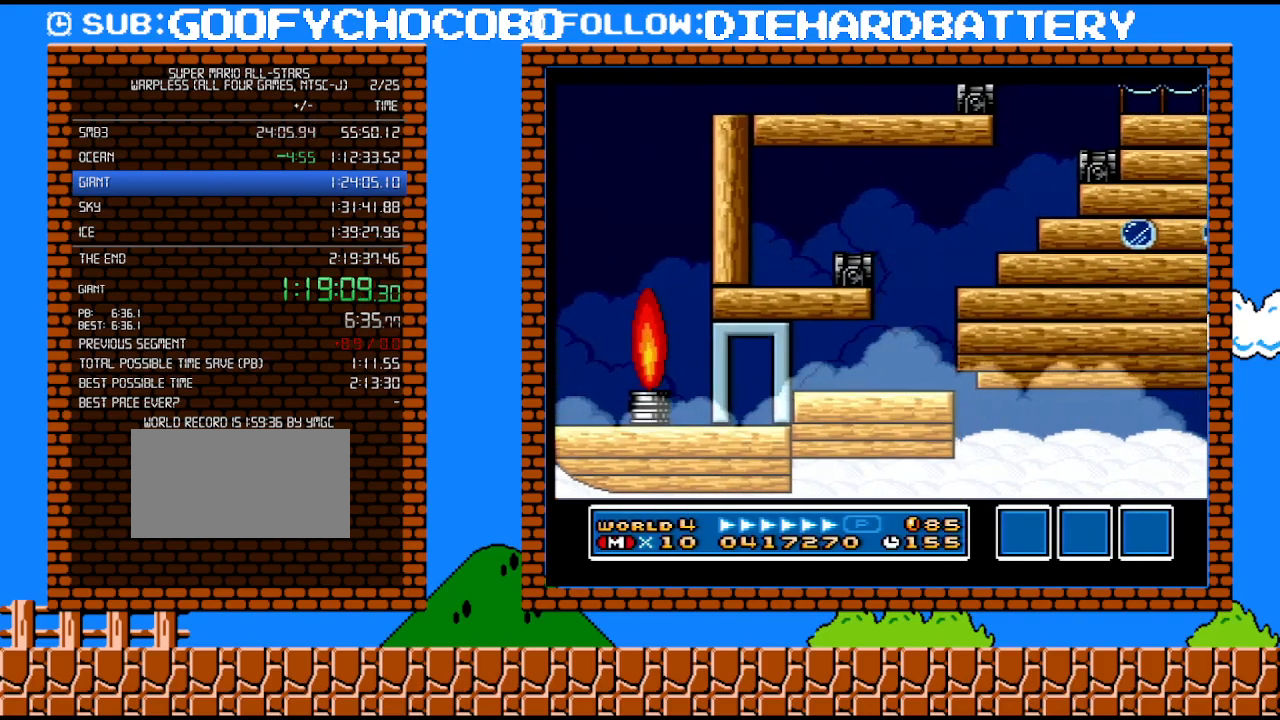
{"buttons": ["B", "Y", "DPAD_RIGHT"], "events": []}
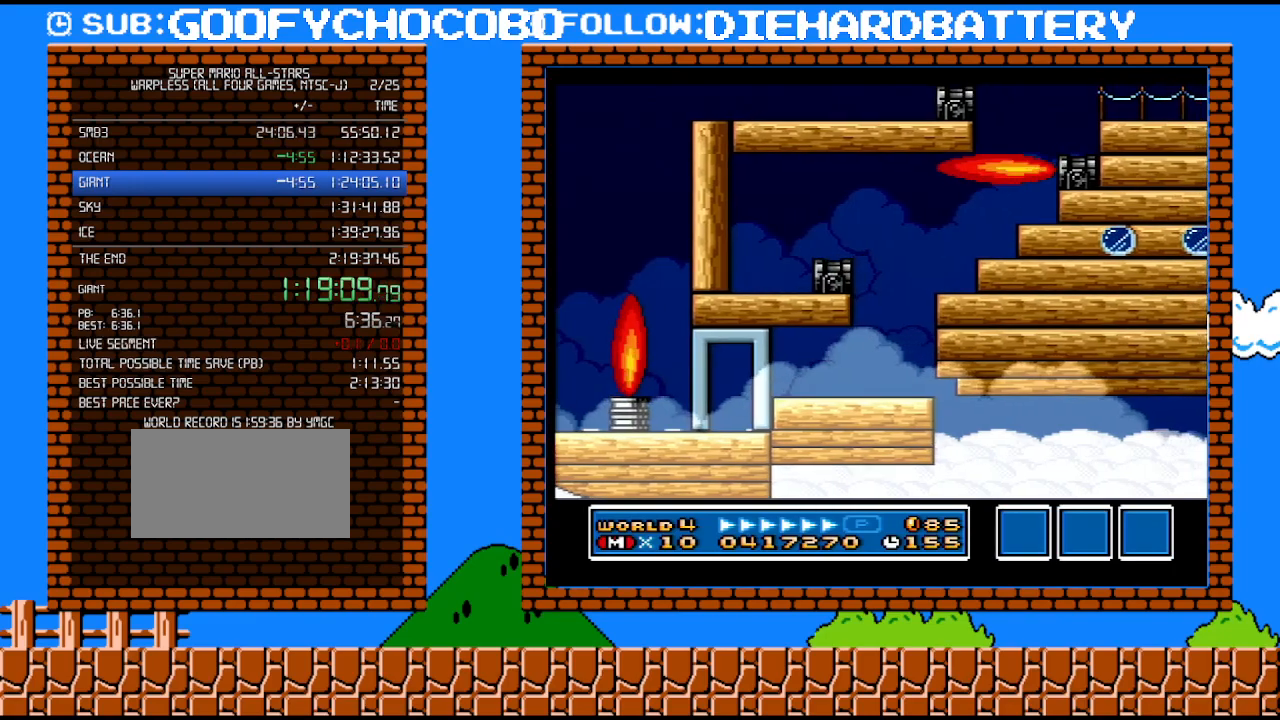
{"buttons": ["DPAD_RIGHT"], "events": [[67, "B", "up"], [117, "Y", "up"]]}
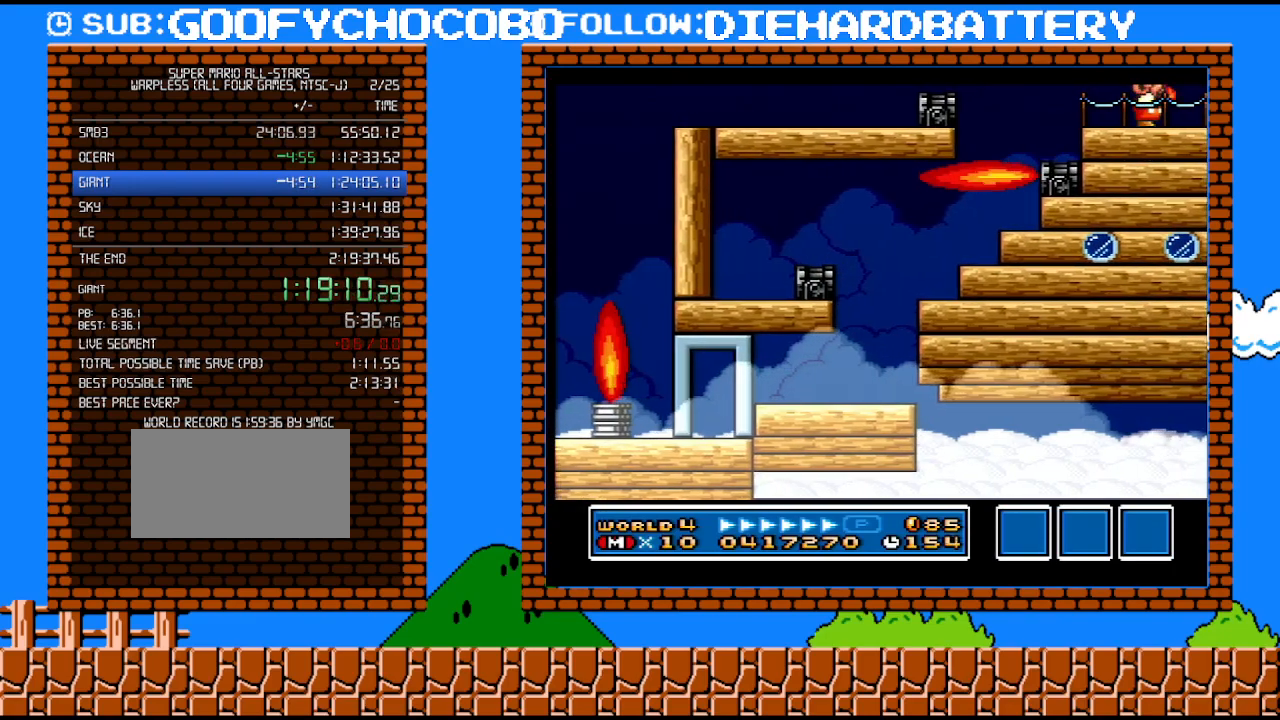
{"buttons": ["DPAD_RIGHT"], "events": [[67, "Y", "down"], [117, "Y", "up"], [317, "Y", "down"], [367, "Y", "up"], [433, "Y", "down"], [500, "Y", "up"]]}
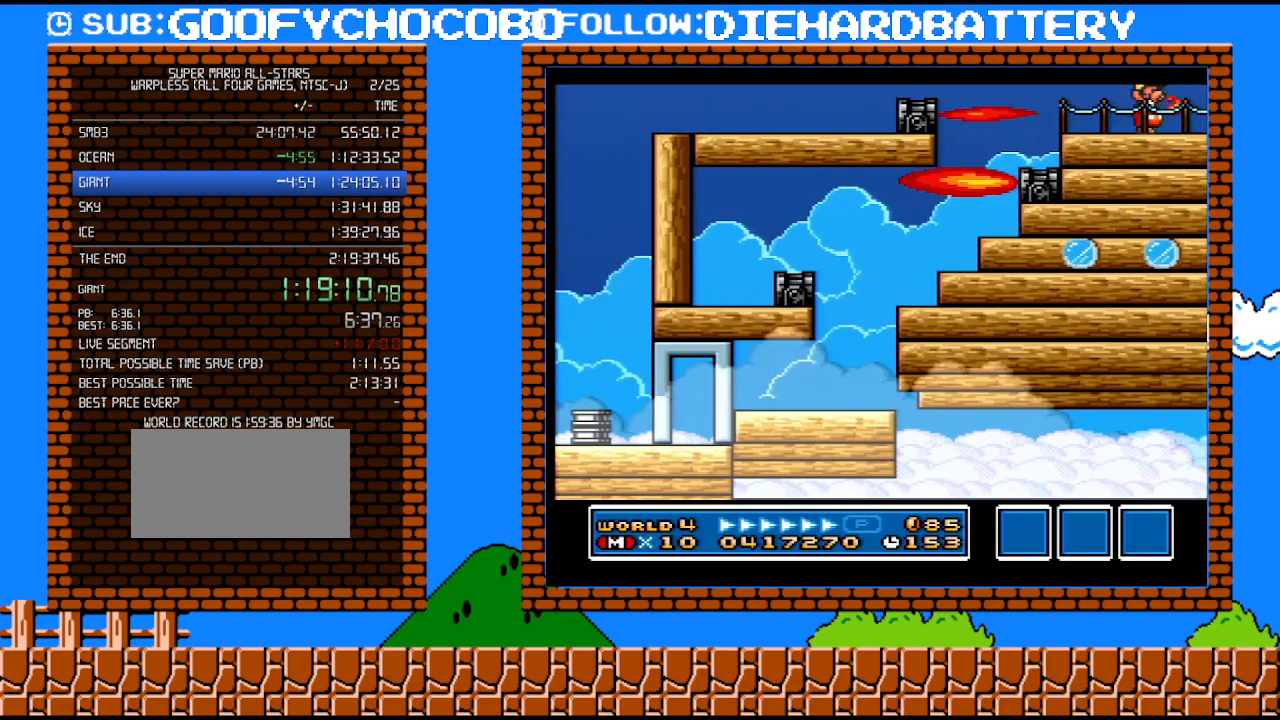
{"buttons": ["Y", "DPAD_RIGHT"], "events": [[83, "Y", "down"], [150, "Y", "up"], [217, "Y", "down"], [283, "Y", "up"], [333, "Y", "down"], [400, "Y", "up"], [467, "Y", "down"]]}
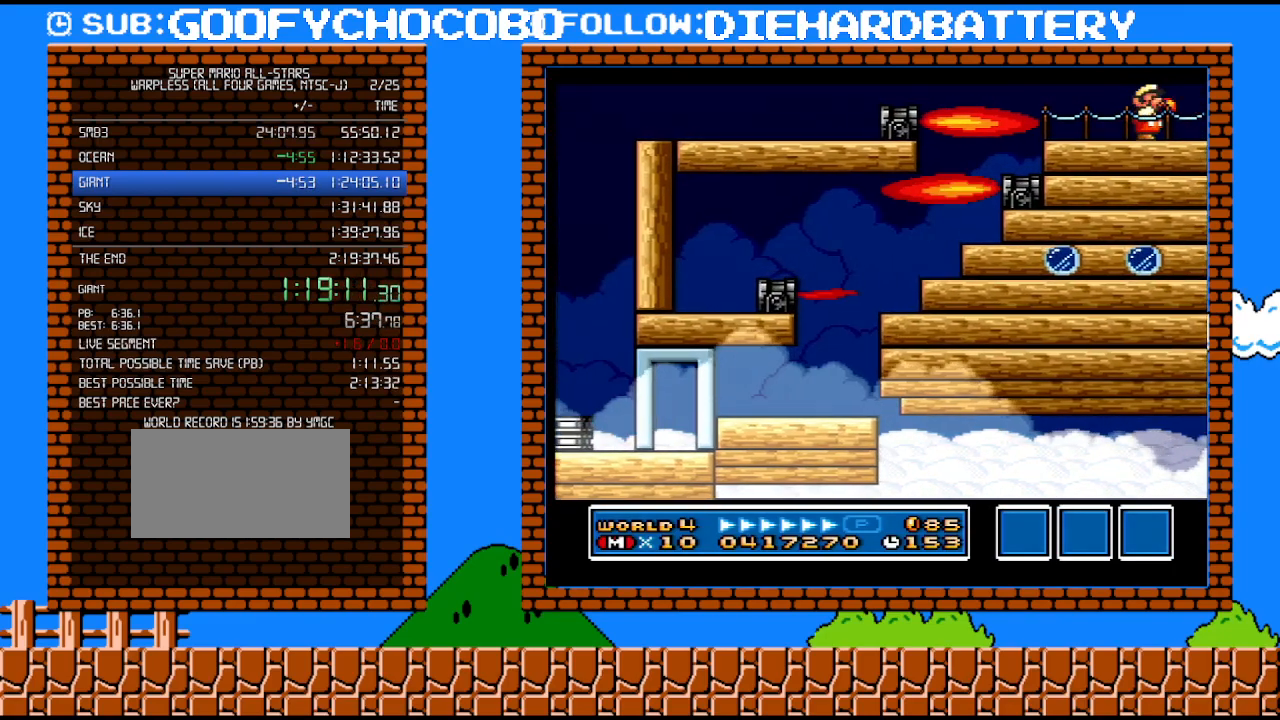
{"buttons": ["Y", "DPAD_RIGHT"], "events": [[33, "Y", "up"], [83, "Y", "down"], [283, "Y", "up"], [333, "Y", "down"]]}